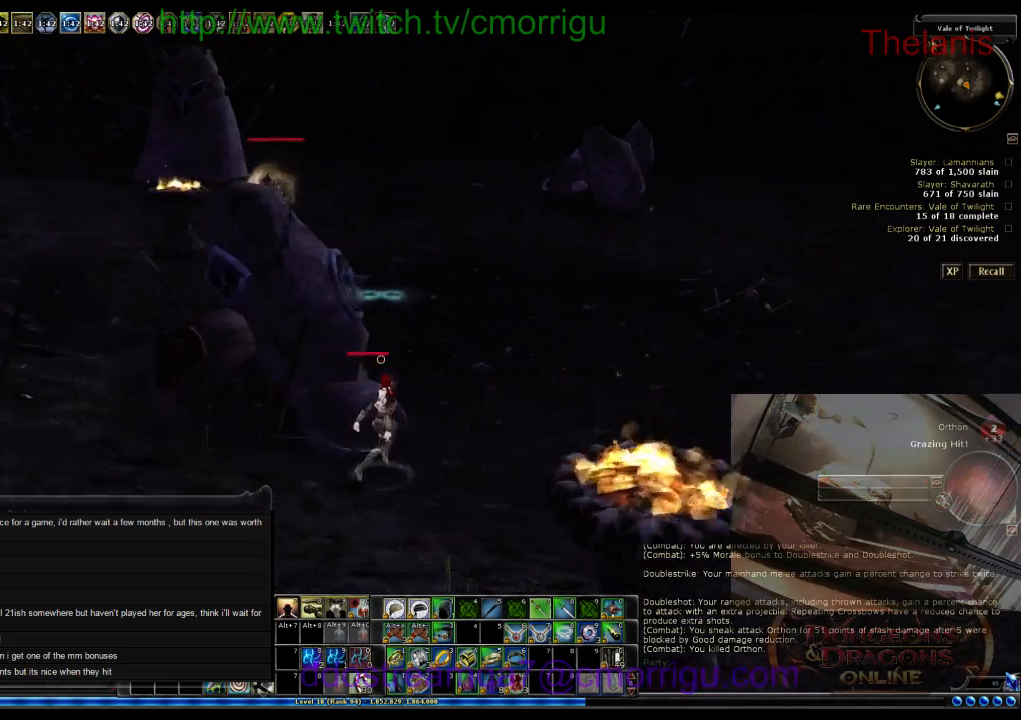
Gameplay with keyboard; each line is a JSON object with the keys held at the frame after it. "events" lists presses ("down") and releases ("up") of ".", "/", "0", "1", "2", "3", "4", "5", "6", "7", "8", "9", "a", "b", "backslash", "backspace", "c", "caps_lock", "comma", "ctrl_l", "ctrl_r", "d", "e", "equals", "escape", "f", "f1", "f10", "f11", "f12", "f2", "f3", "f4", "f5", "f6", "f7", "f8", "f9", "g", "h", "i", "j", "k", "l", "lbracket", "m", "minus", "n", "o", "p", "q", "quote", "r", "rbracket", "return", "s", "semicolon", "shift_l", "shift_r", "space", "t", "tab", "tilde", "u", "v", "w", "x", "y" and "z" between this image and that frame as [ms after this image, input, new state], when the widget could be followed in between. No other keys are recorded. Mouse input is not recorded.
{"keys": ["w"], "events": [[34, "d", "up"]]}
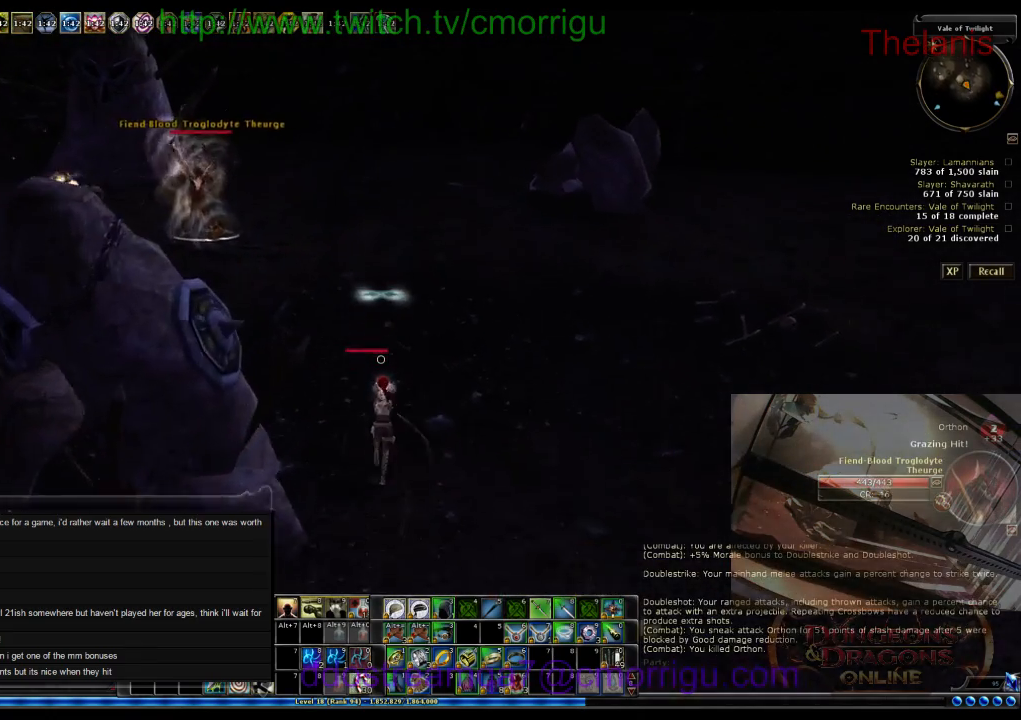
{"keys": ["w"], "events": []}
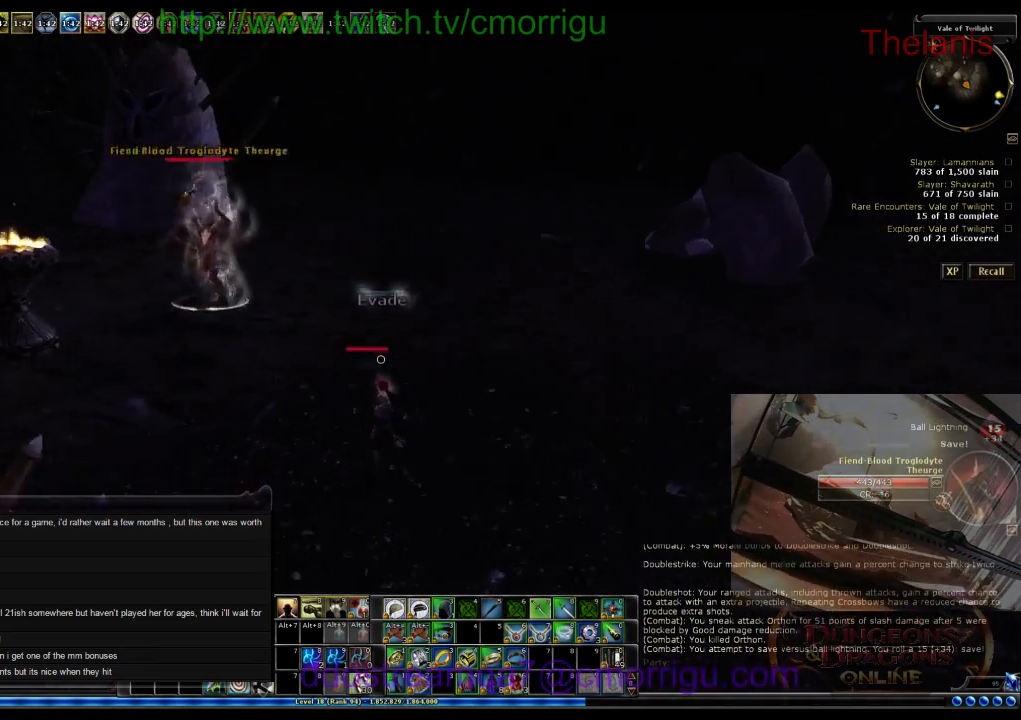
{"keys": ["w"], "events": [[134, "d", "down"], [500, "d", "up"]]}
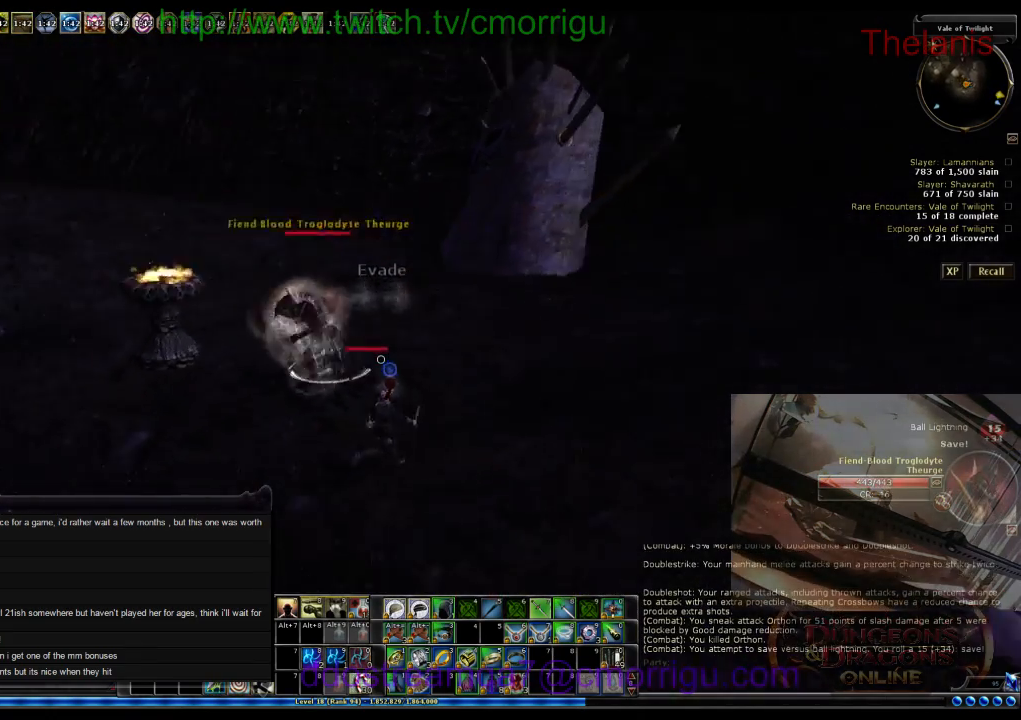
{"keys": [], "events": [[267, "w", "up"]]}
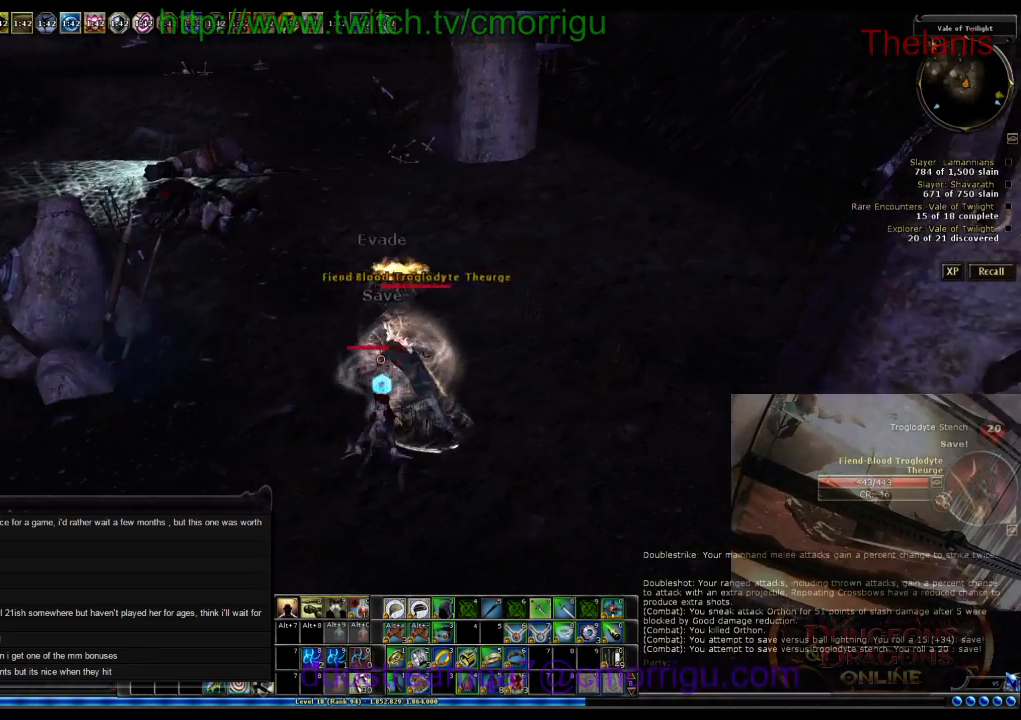
{"keys": [], "events": [[200, "d", "down"], [367, "d", "up"]]}
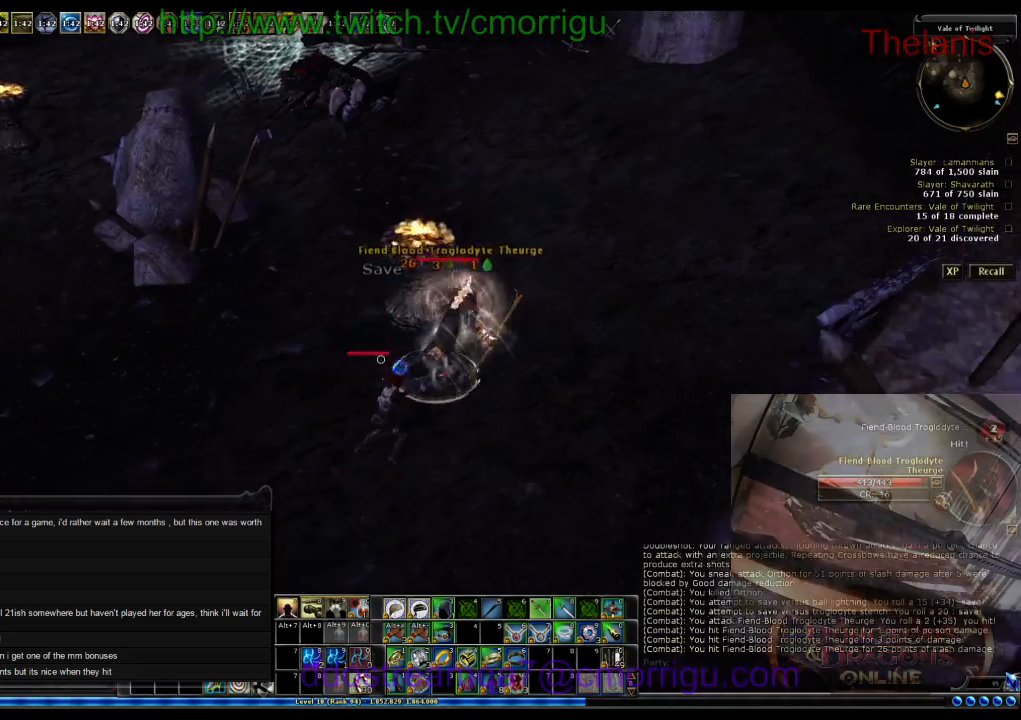
{"keys": ["d", "w"], "events": [[100, "w", "down"], [167, "d", "down"]]}
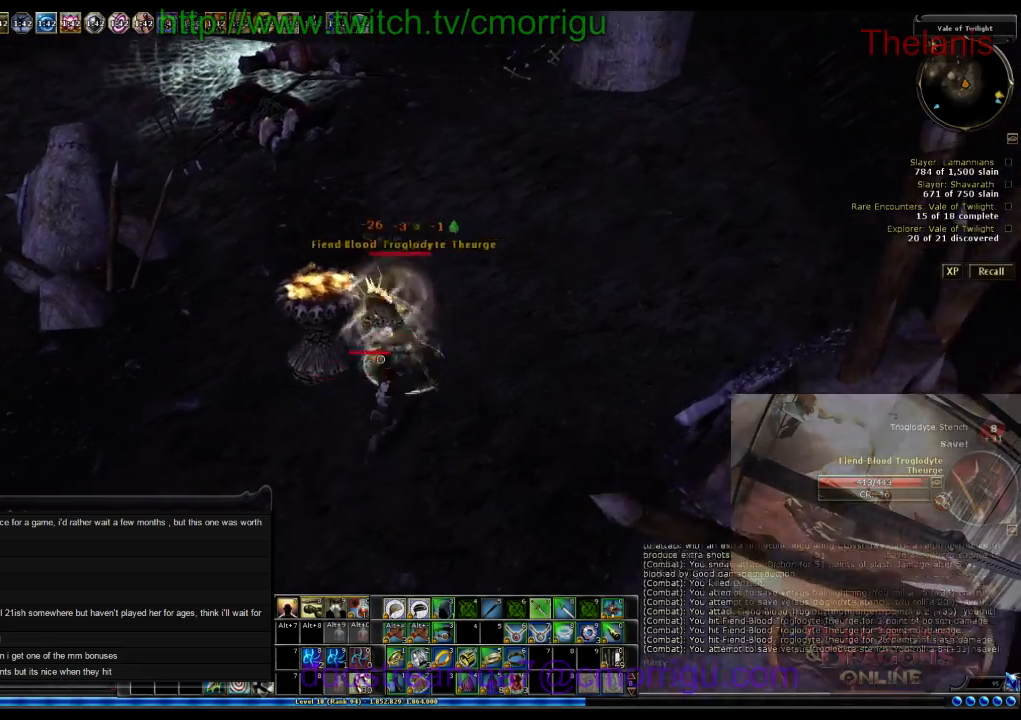
{"keys": [], "events": [[34, "d", "up"], [167, "w", "up"]]}
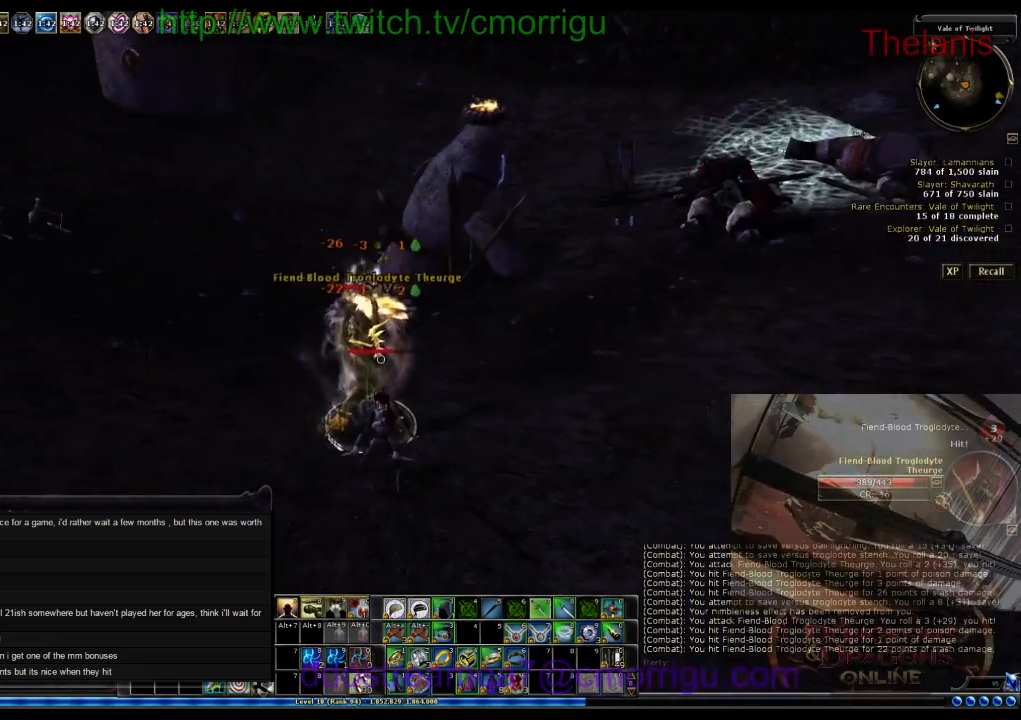
{"keys": [], "events": [[200, "d", "down"], [300, "d", "up"]]}
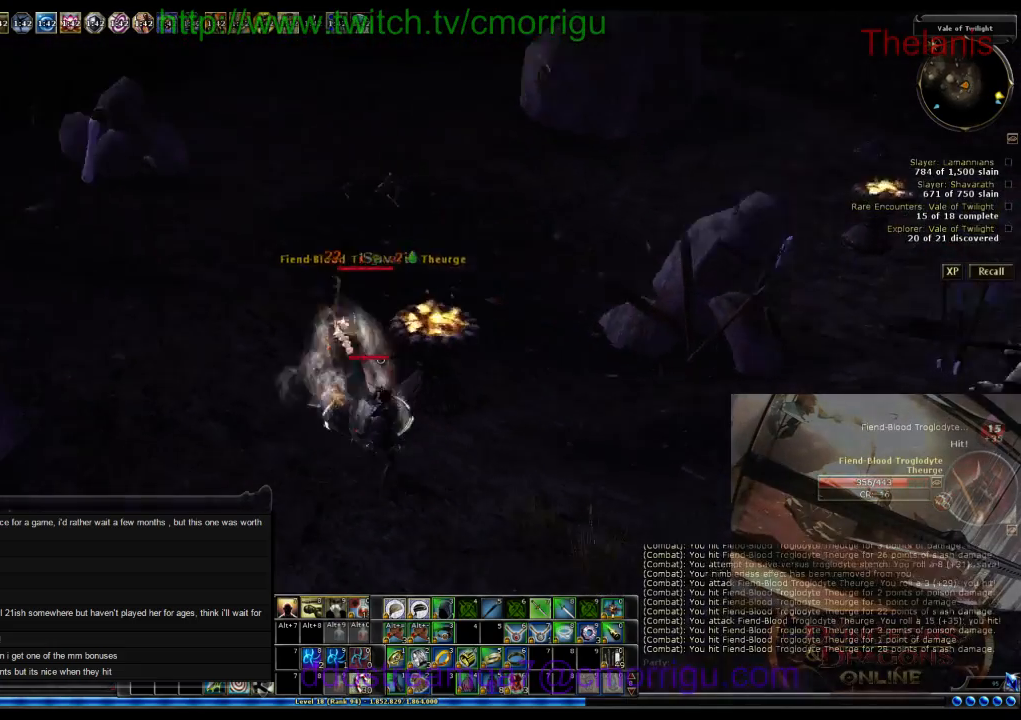
{"keys": [], "events": []}
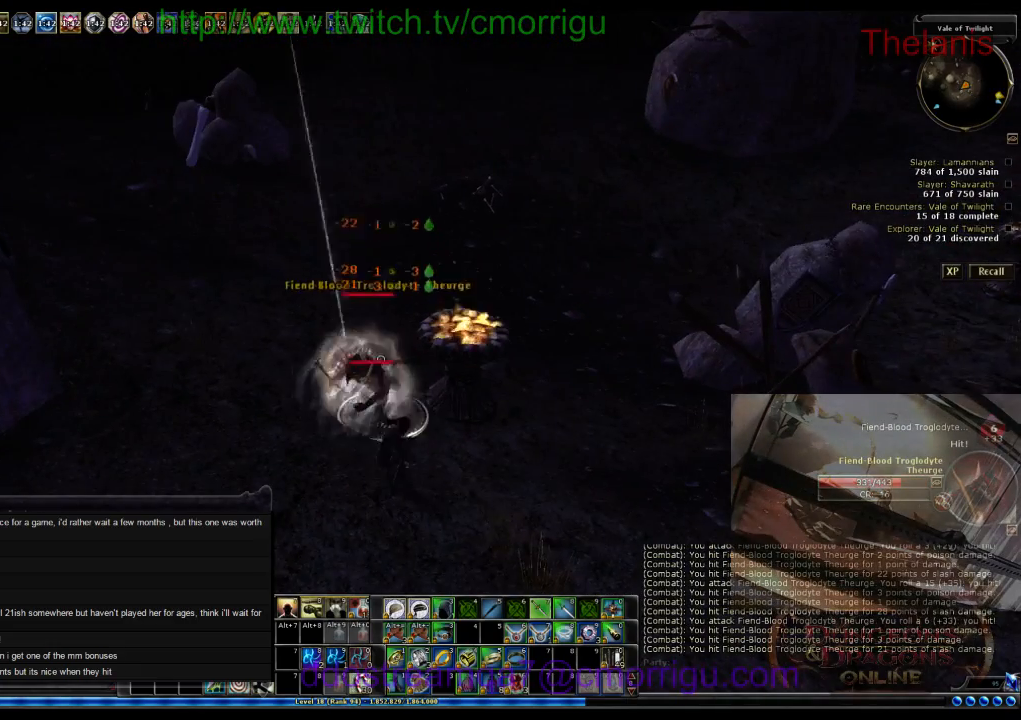
{"keys": ["a", "w"], "events": [[367, "a", "down"], [400, "w", "down"]]}
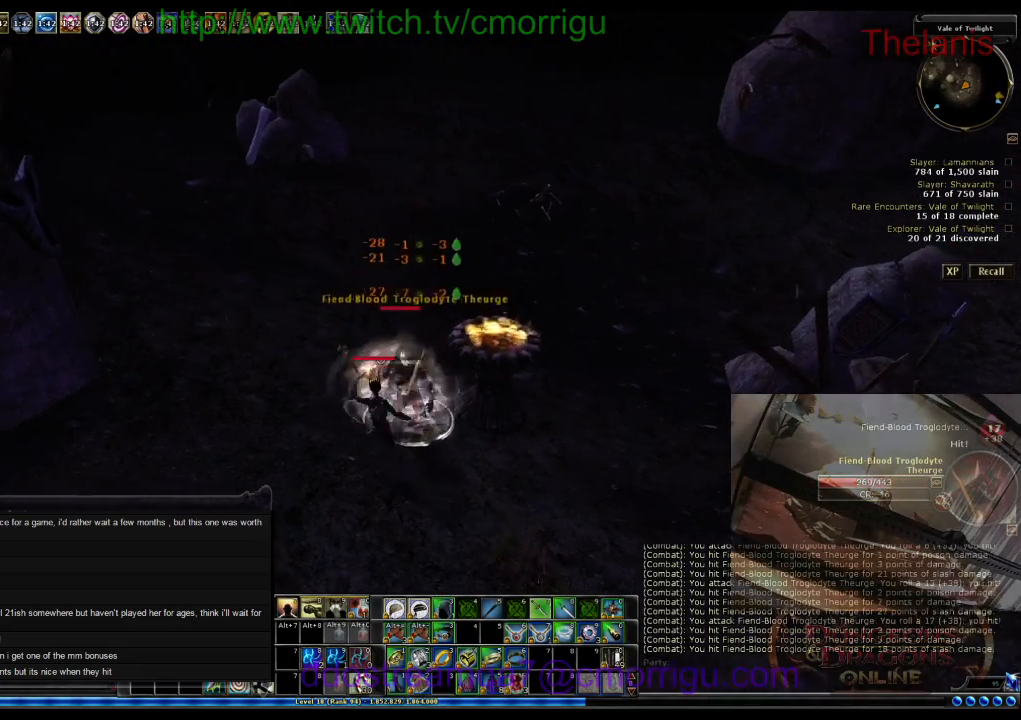
{"keys": [], "events": [[300, "a", "up"], [467, "w", "up"]]}
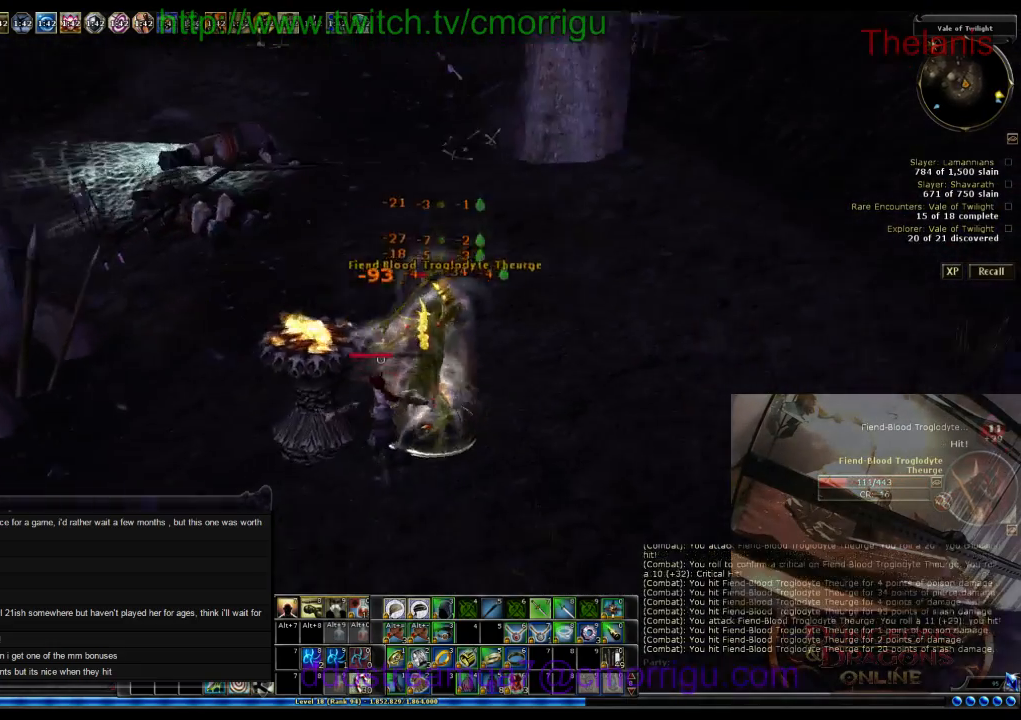
{"keys": [], "events": []}
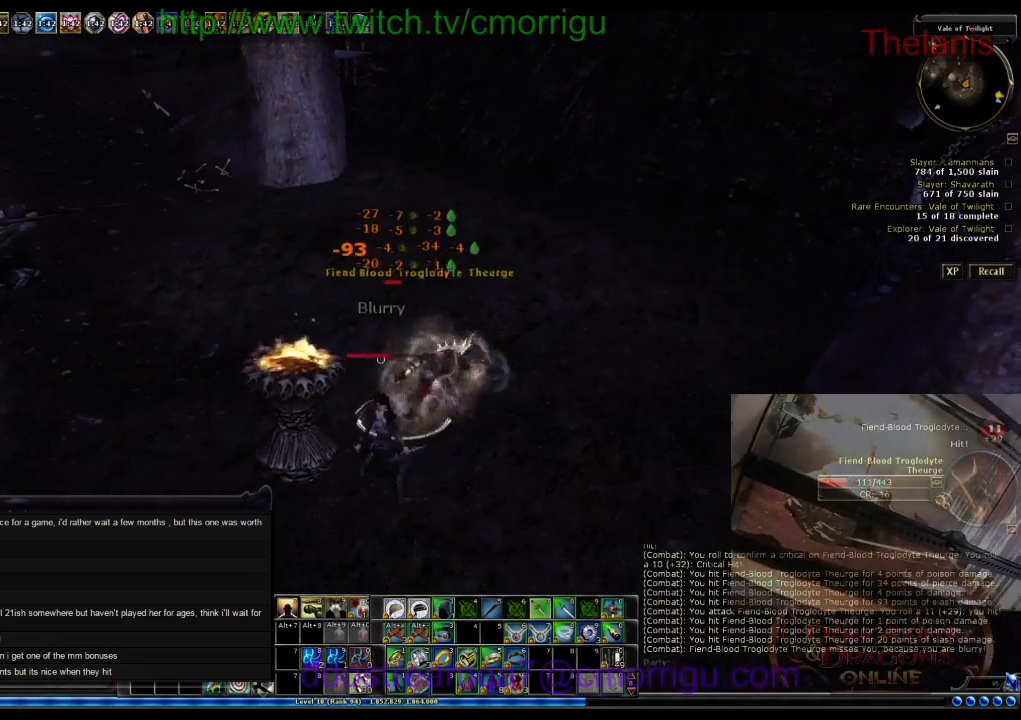
{"keys": [], "events": [[200, "d", "down"], [267, "w", "down"], [434, "d", "up"], [467, "w", "up"]]}
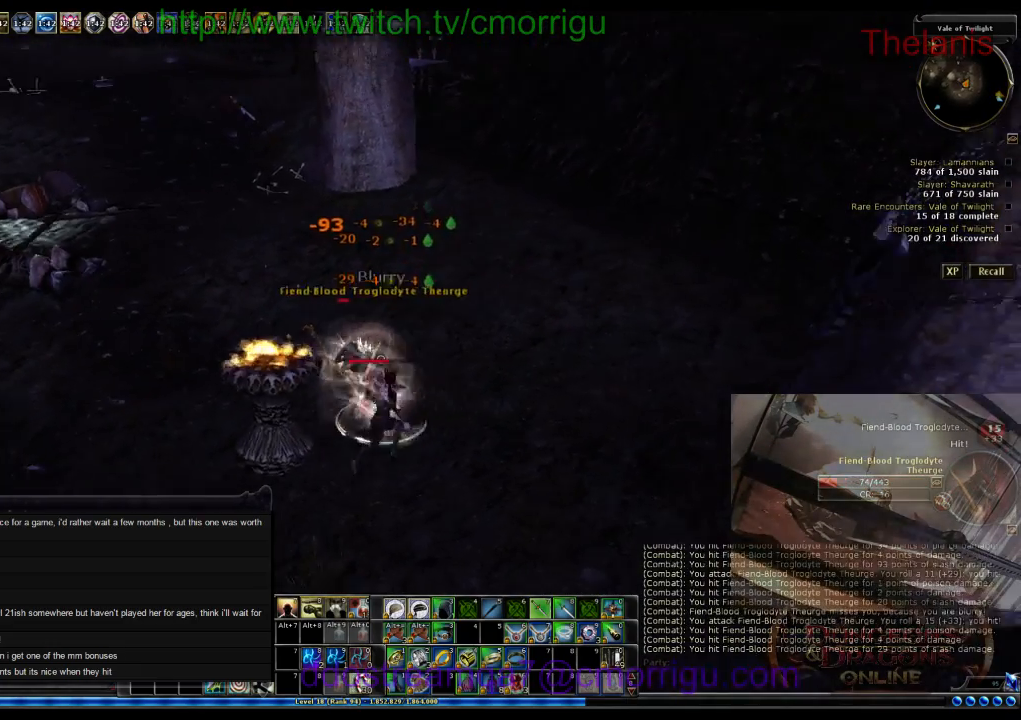
{"keys": [], "events": []}
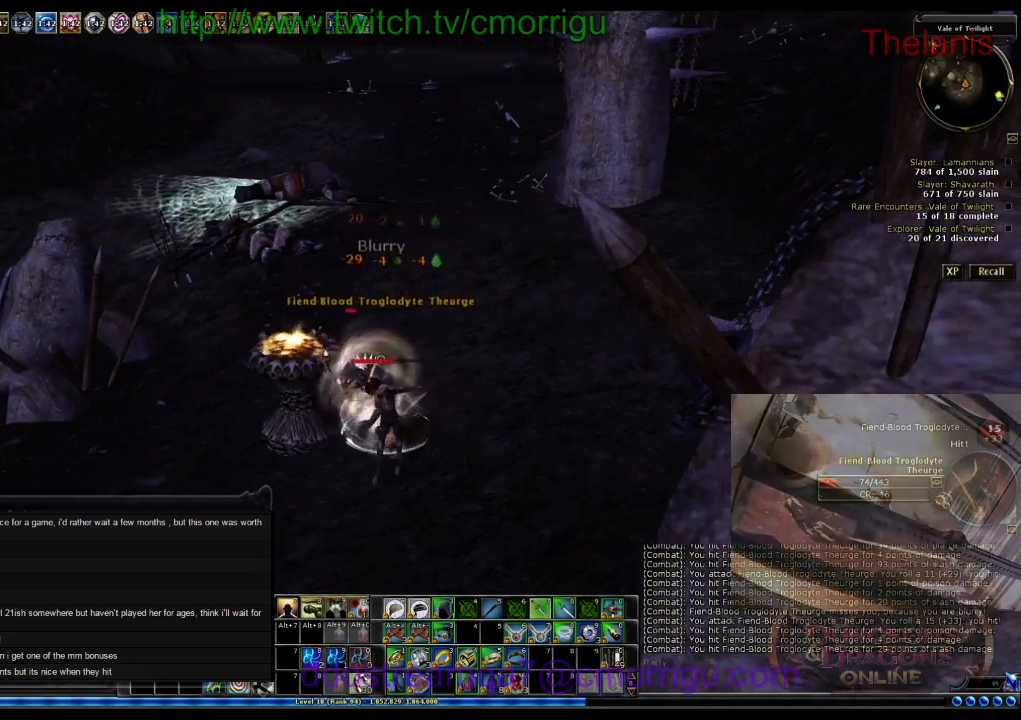
{"keys": ["w"], "events": [[500, "w", "down"]]}
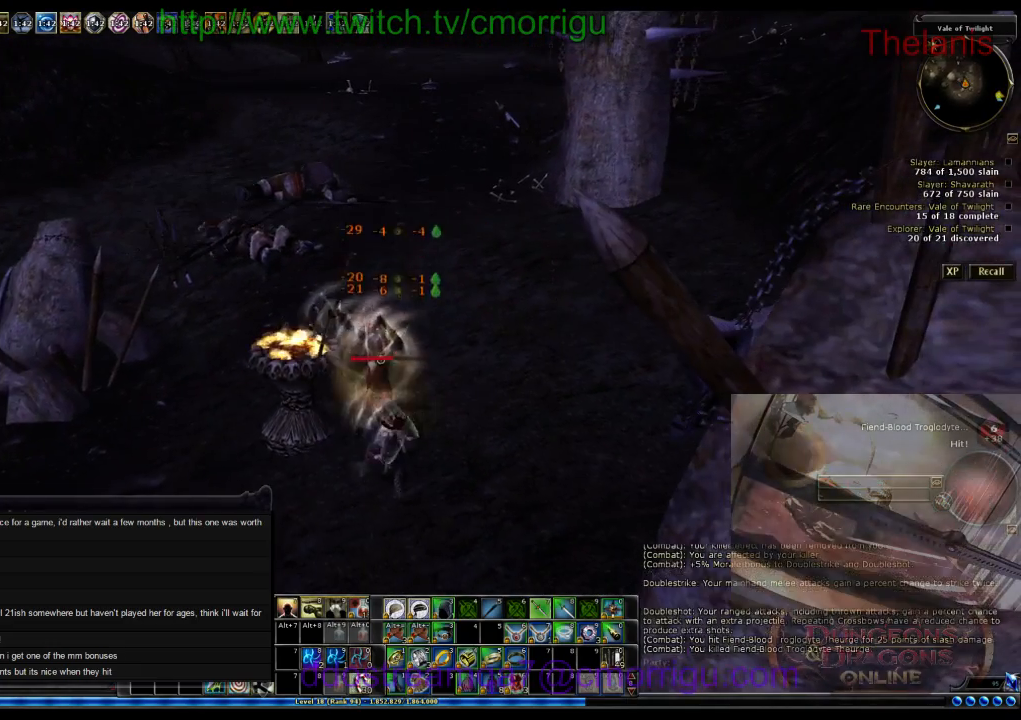
{"keys": ["w"], "events": []}
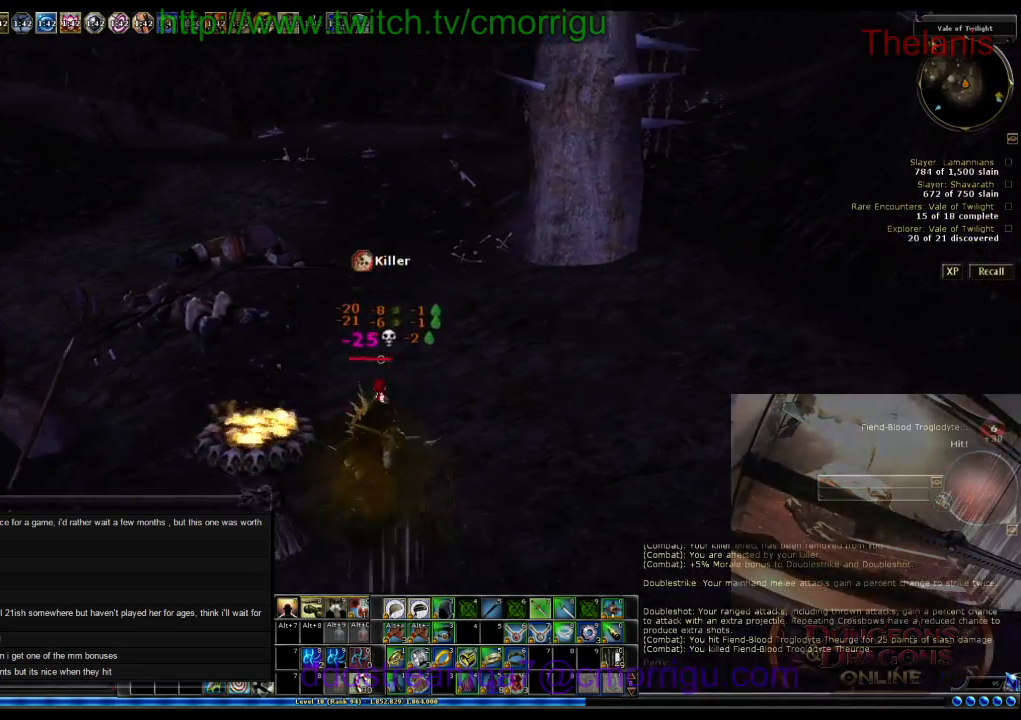
{"keys": ["w"], "events": []}
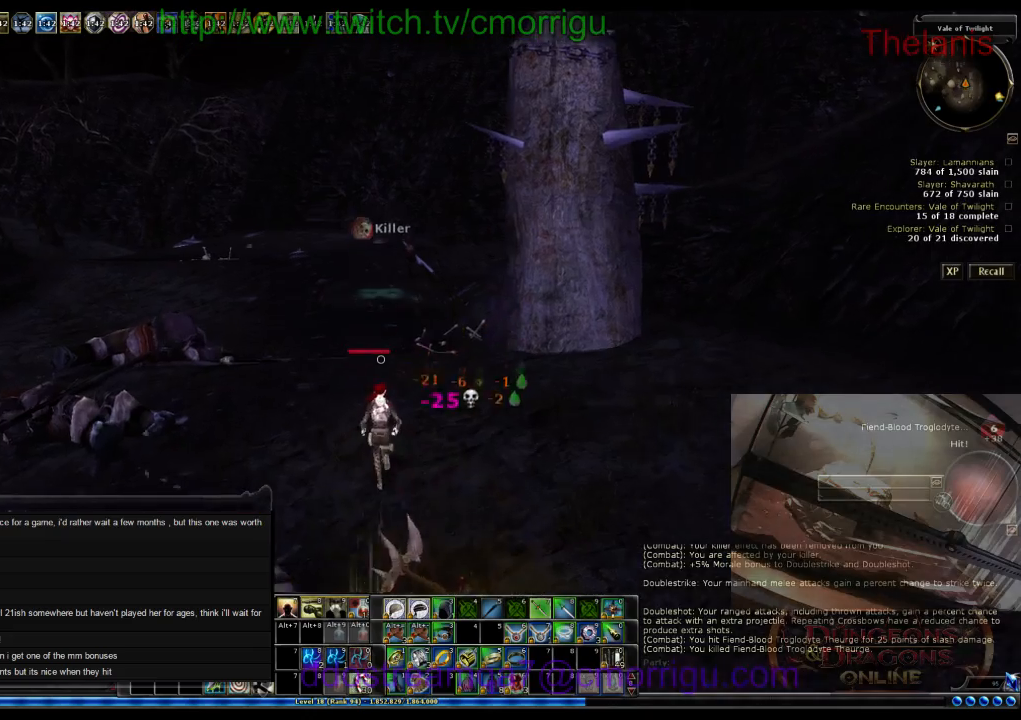
{"keys": ["w"], "events": []}
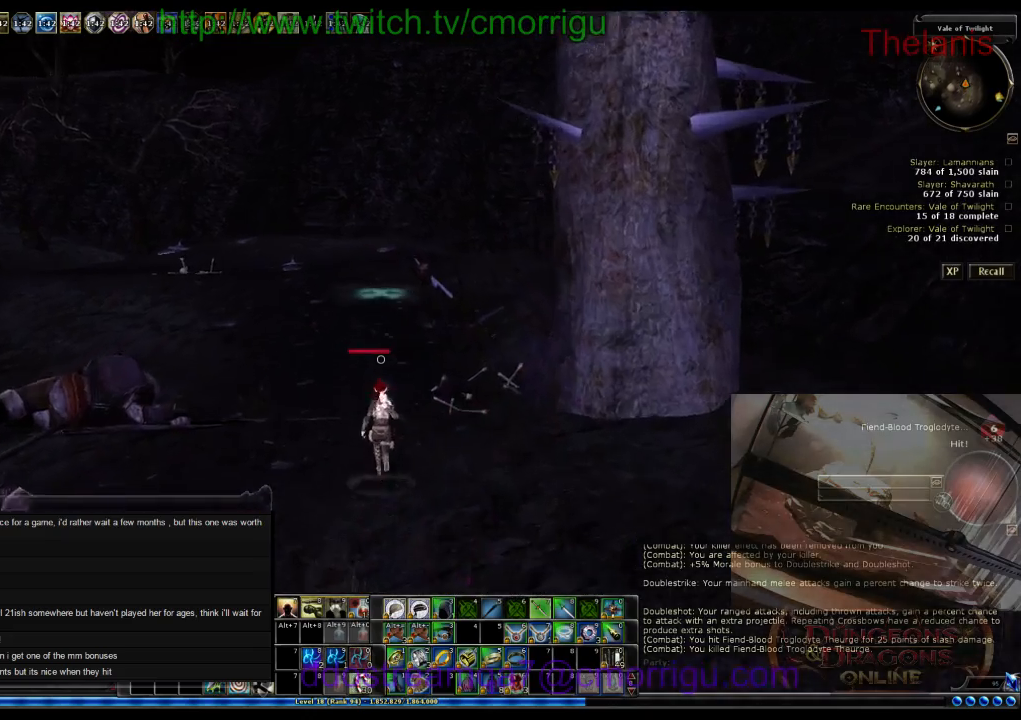
{"keys": ["d", "w"], "events": [[300, "d", "down"]]}
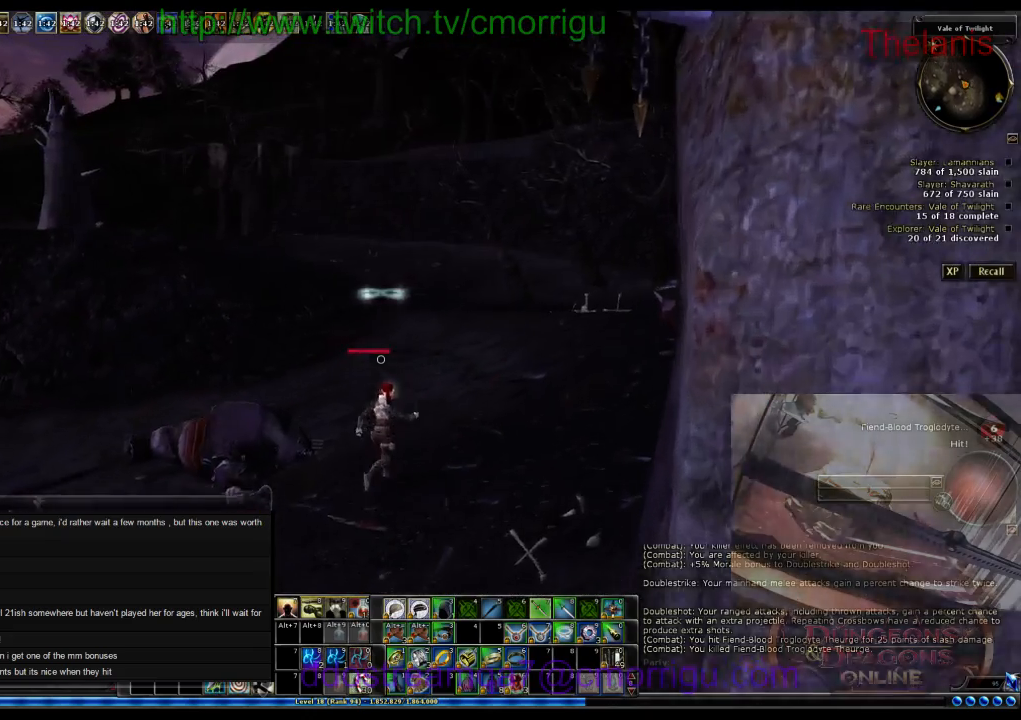
{"keys": ["w"], "events": [[400, "d", "up"]]}
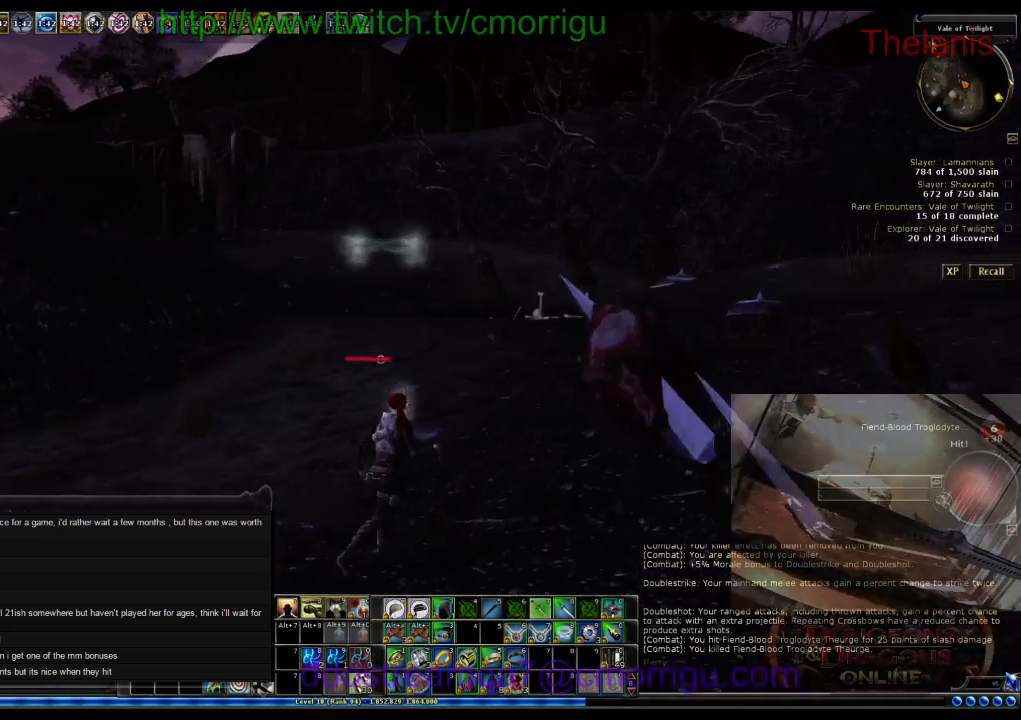
{"keys": ["a", "w"], "events": [[467, "a", "down"]]}
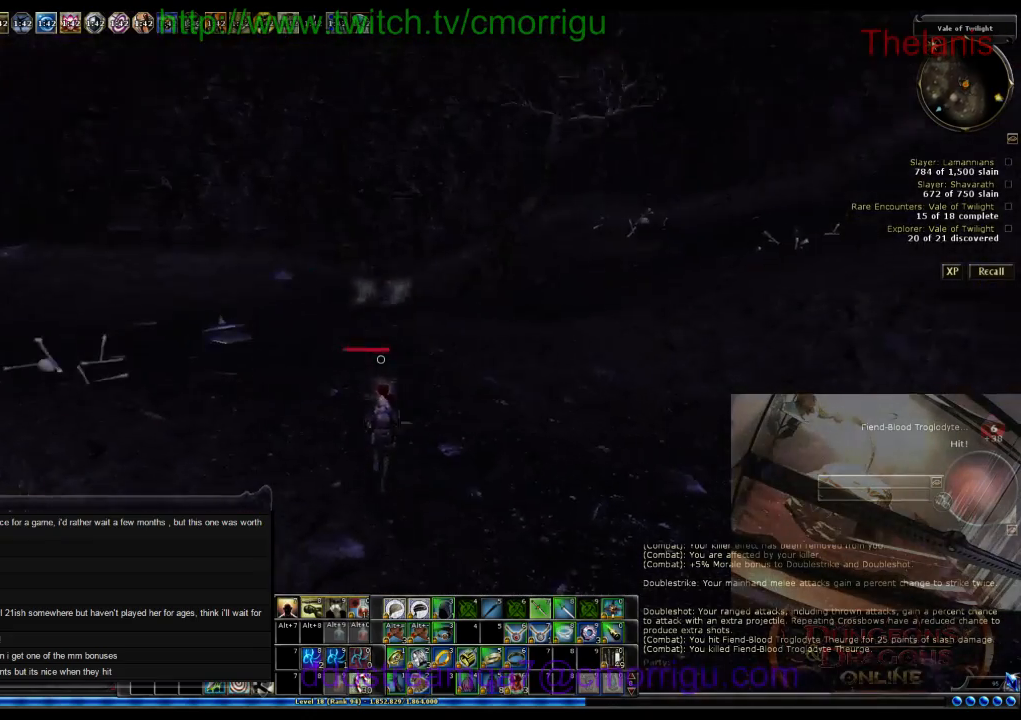
{"keys": ["a", "w"], "events": []}
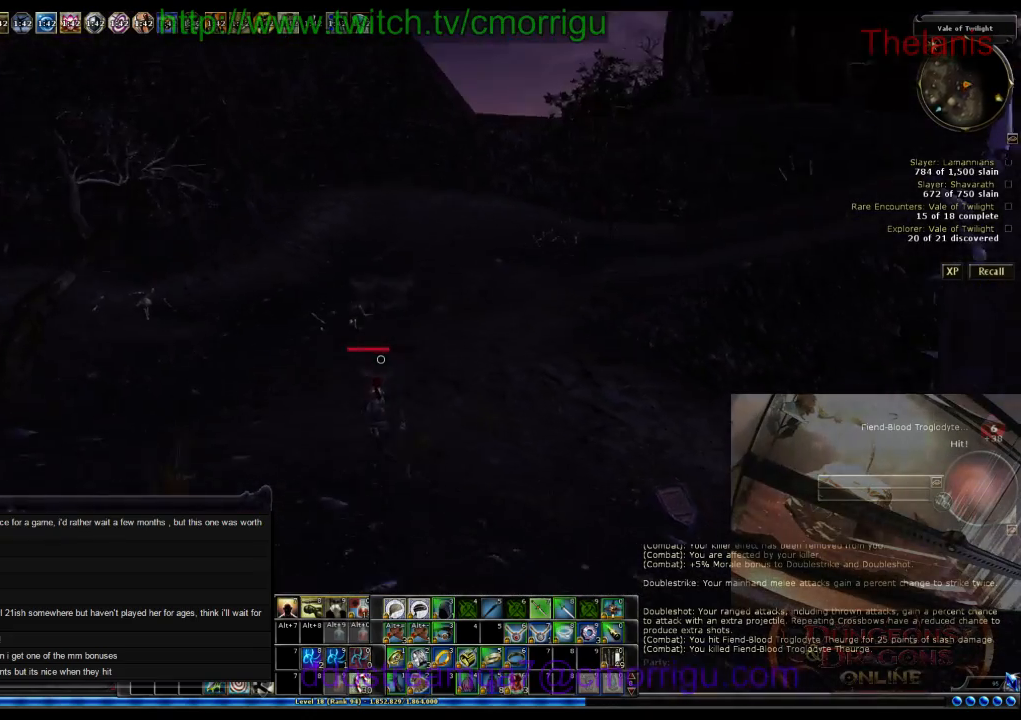
{"keys": ["w"], "events": [[367, "a", "up"]]}
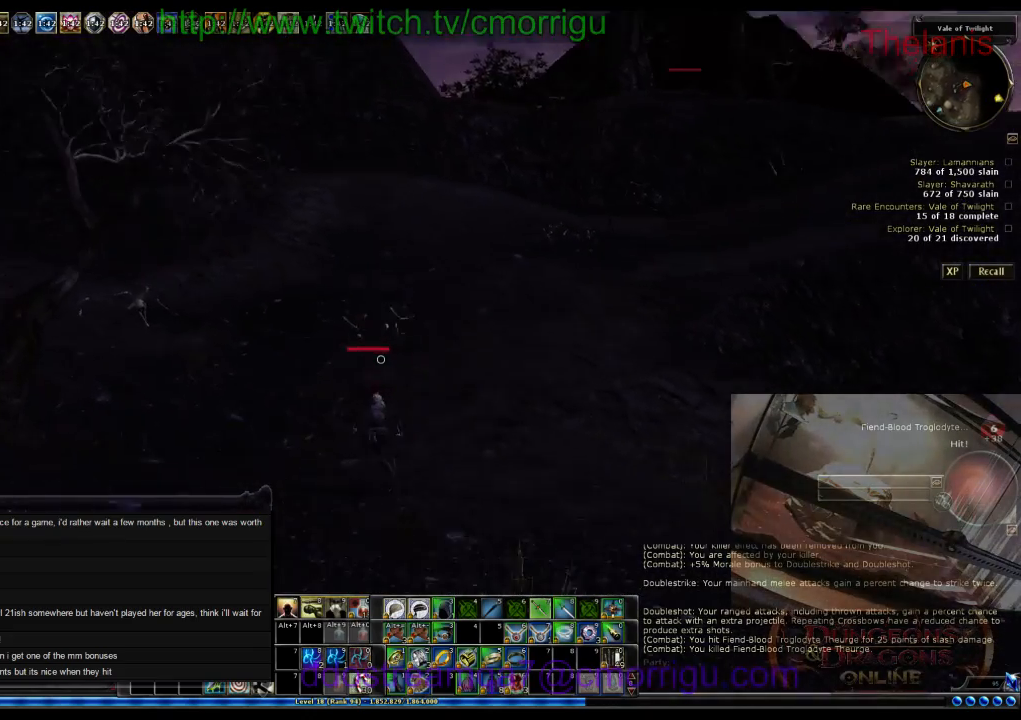
{"keys": [], "events": [[367, "w", "up"]]}
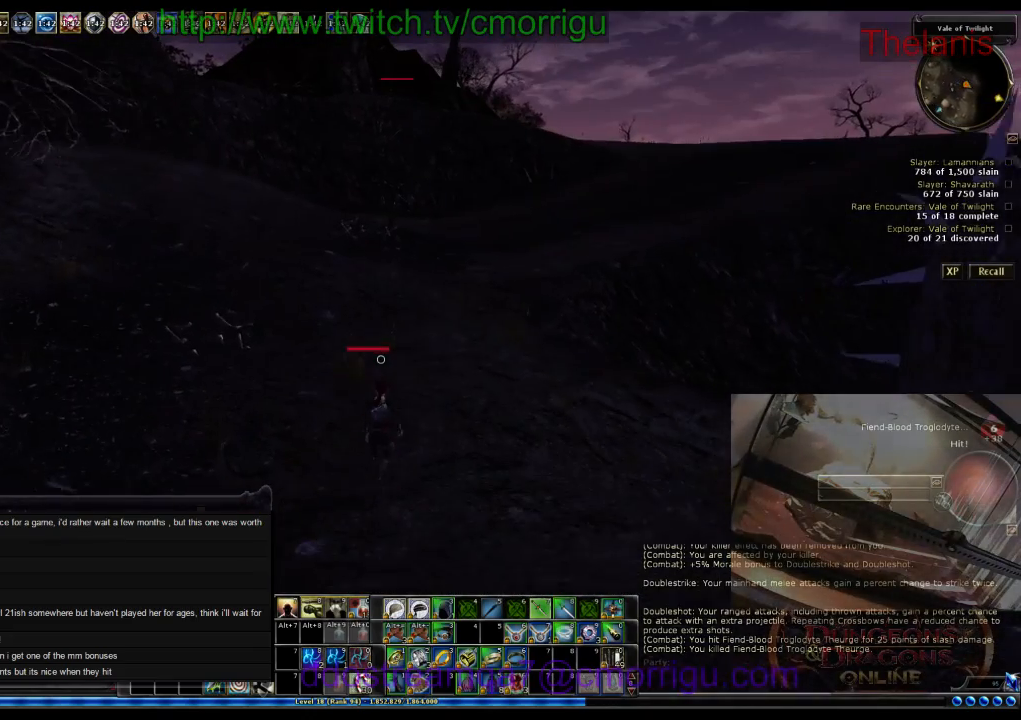
{"keys": [], "events": []}
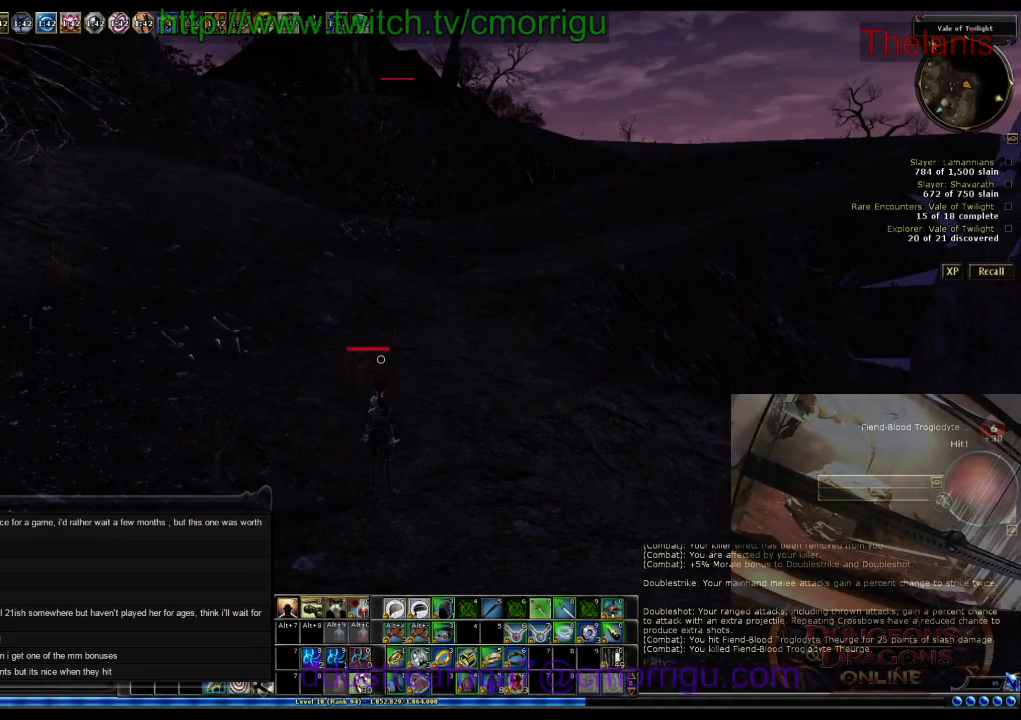
{"keys": [], "events": []}
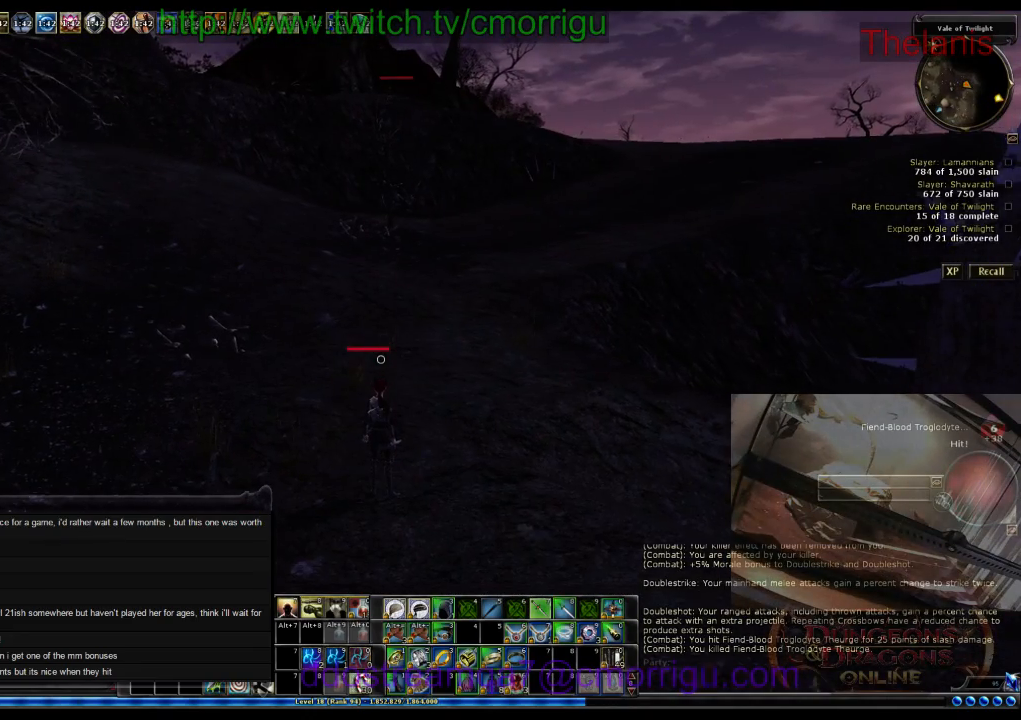
{"keys": [], "events": []}
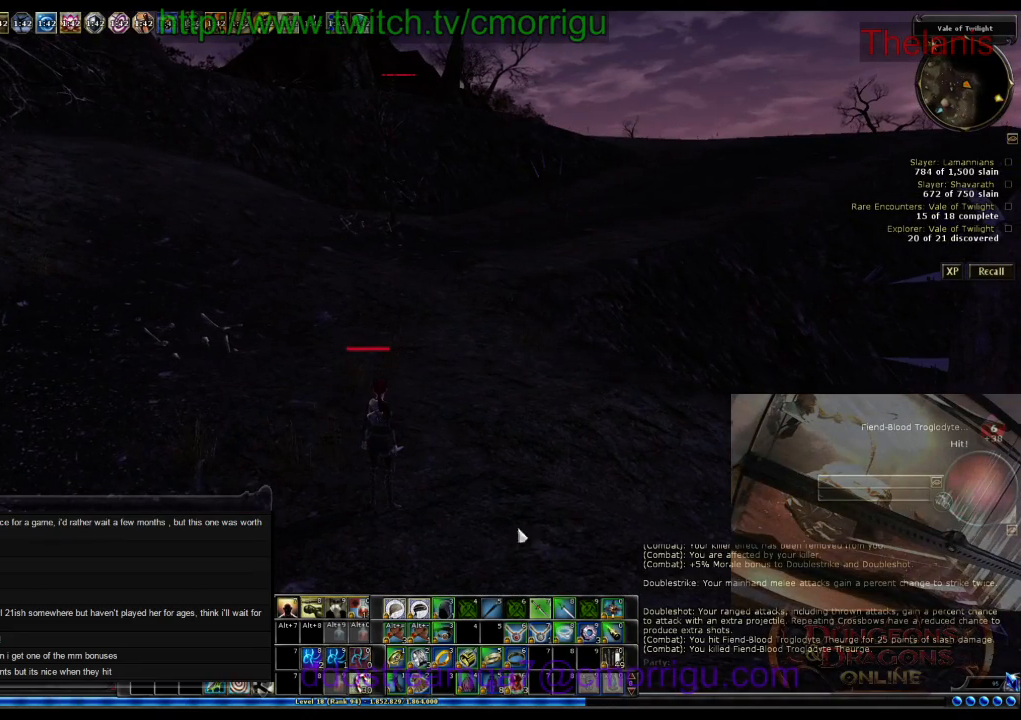
{"keys": [], "events": []}